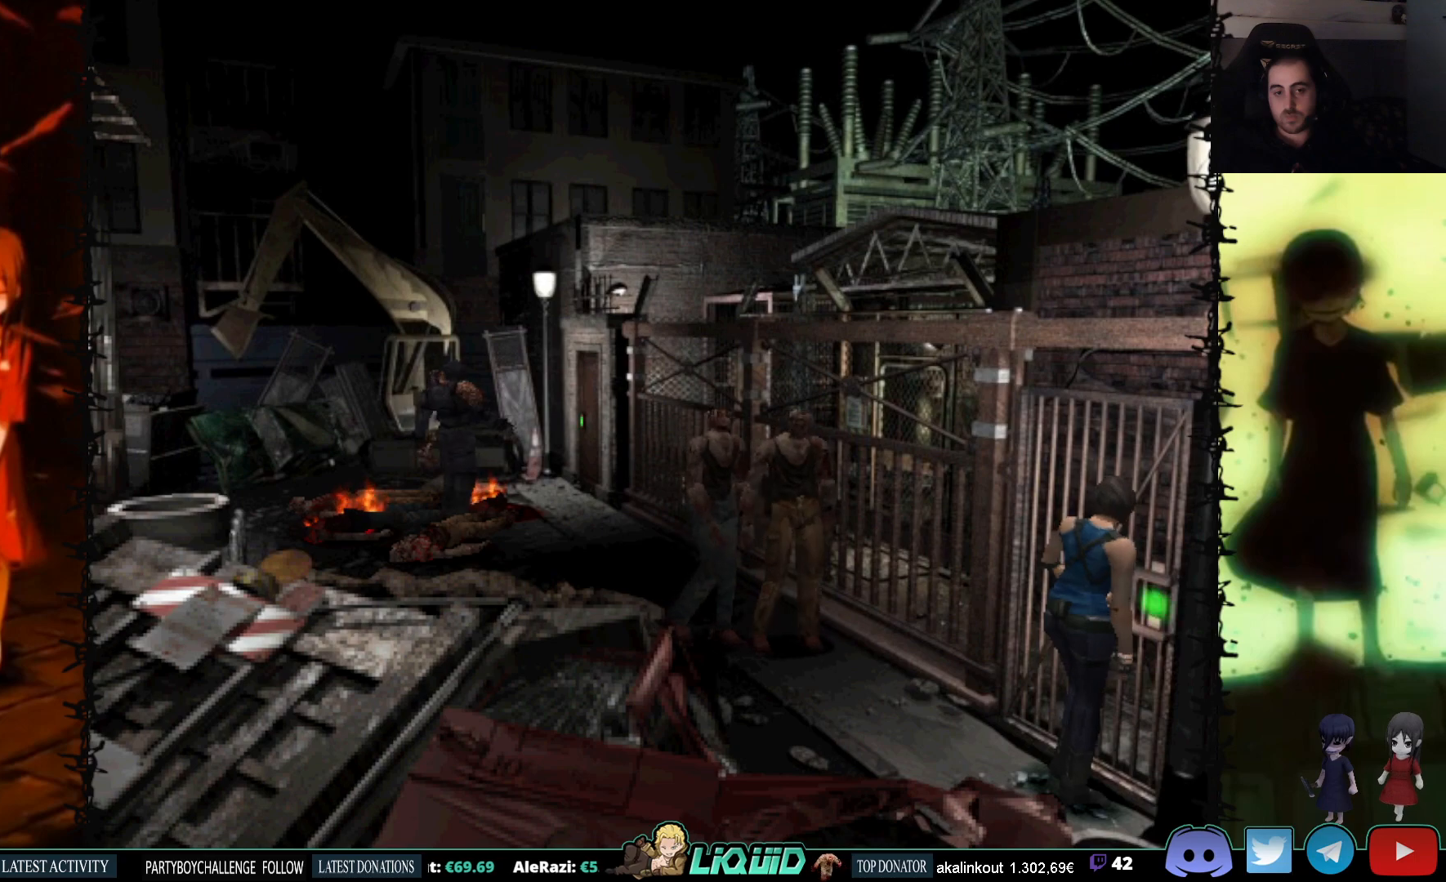
Gameplay with a controller (PlayStation layout); each line is a JSON object with the inputs held at the frame after it. "events" lists button and stick changes between this image and that frame as [ms after this image, input, new state], when the widget could be followed in between. Not read: left_stick right_stick.
{"buttons": ["CROSS"], "events": [[300, "CROSS", "down"]]}
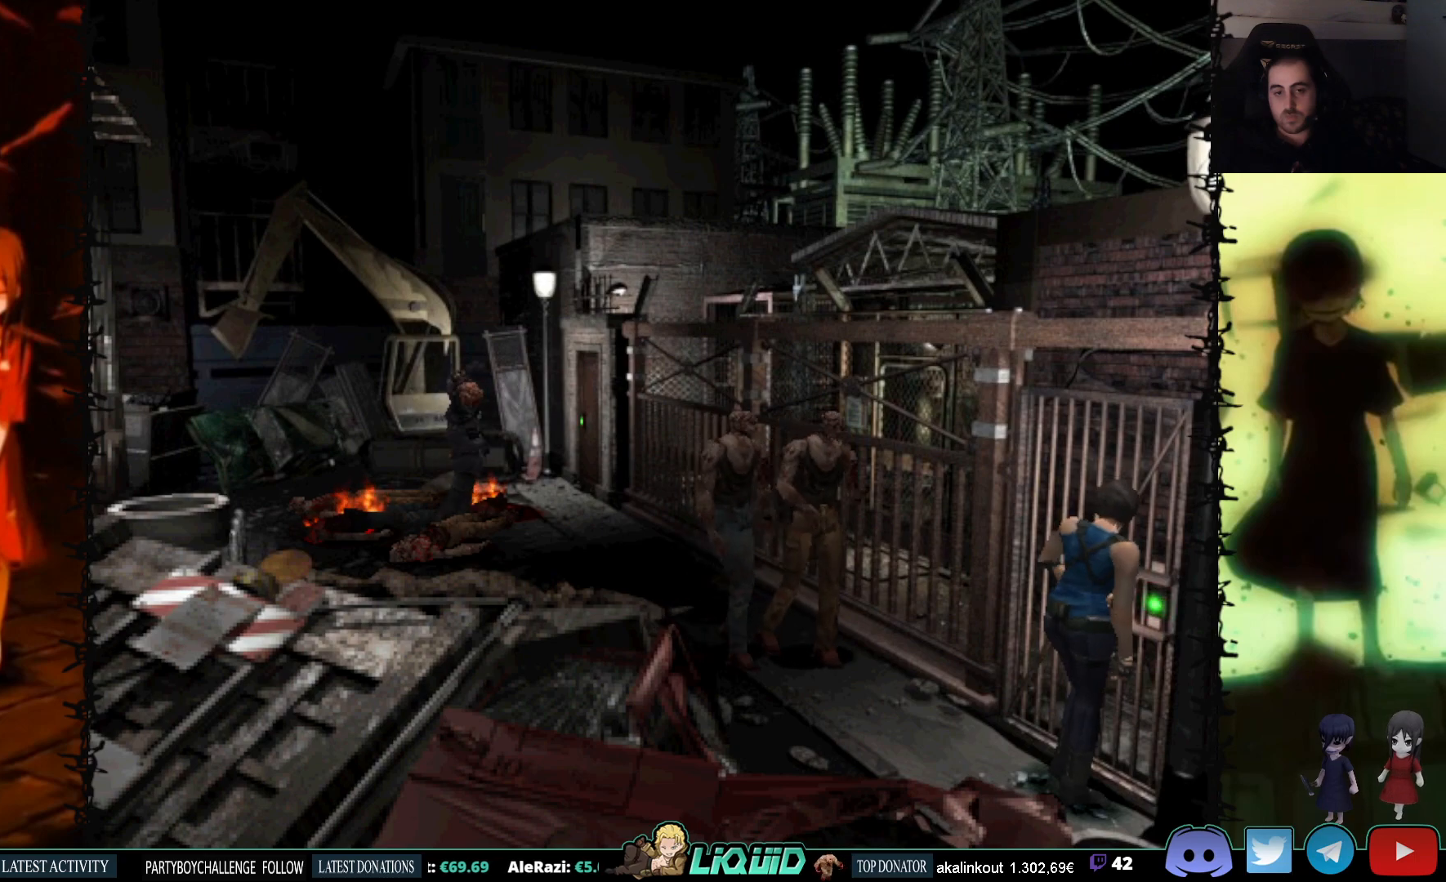
{"buttons": [], "events": [[100, "CROSS", "up"], [133, "CROSS", "down"], [283, "CROSS", "up"], [350, "CROSS", "down"], [483, "CROSS", "up"]]}
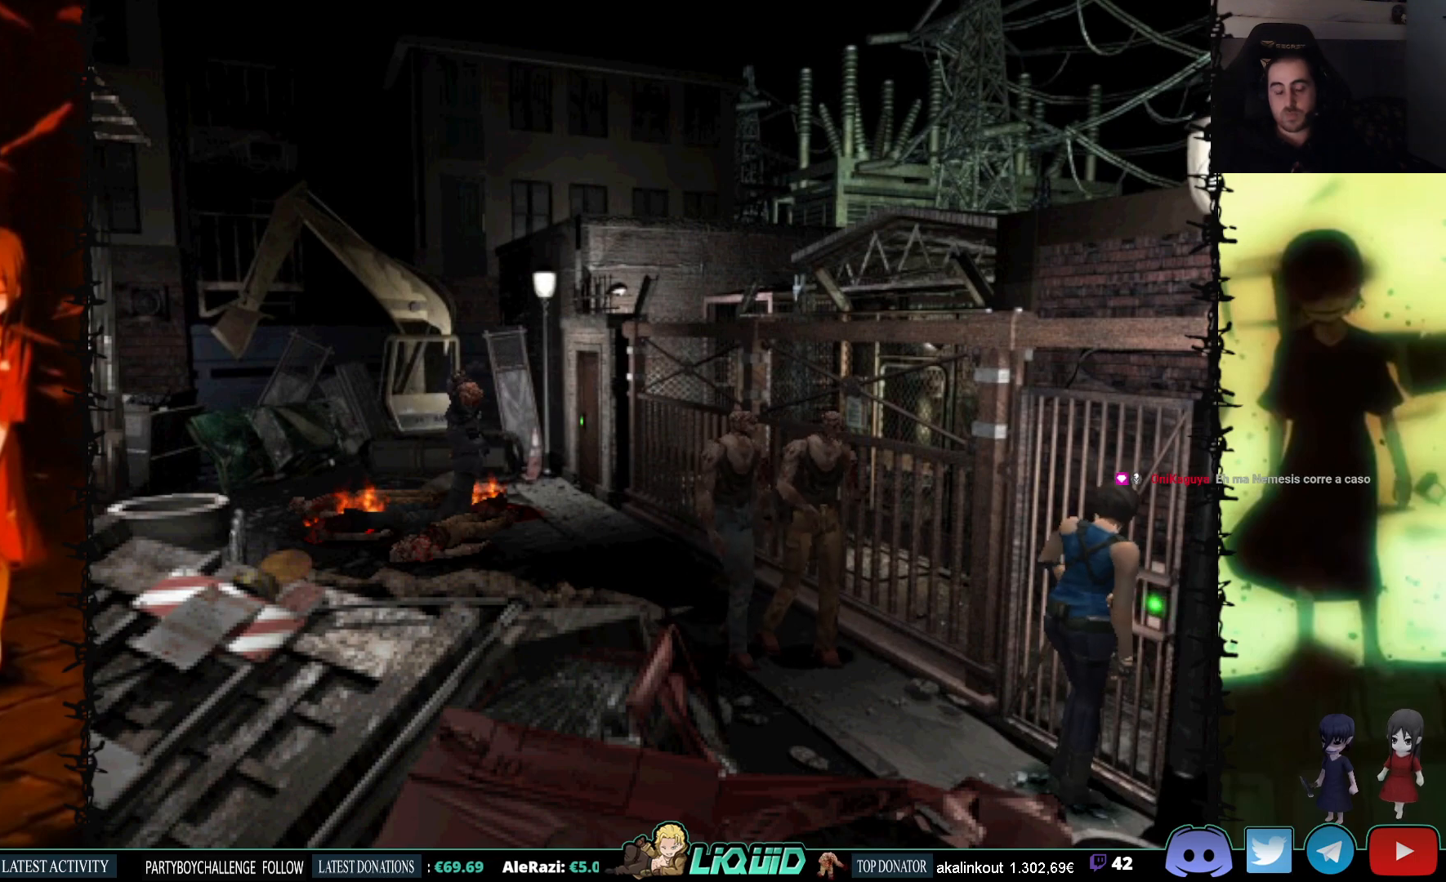
{"buttons": [], "events": []}
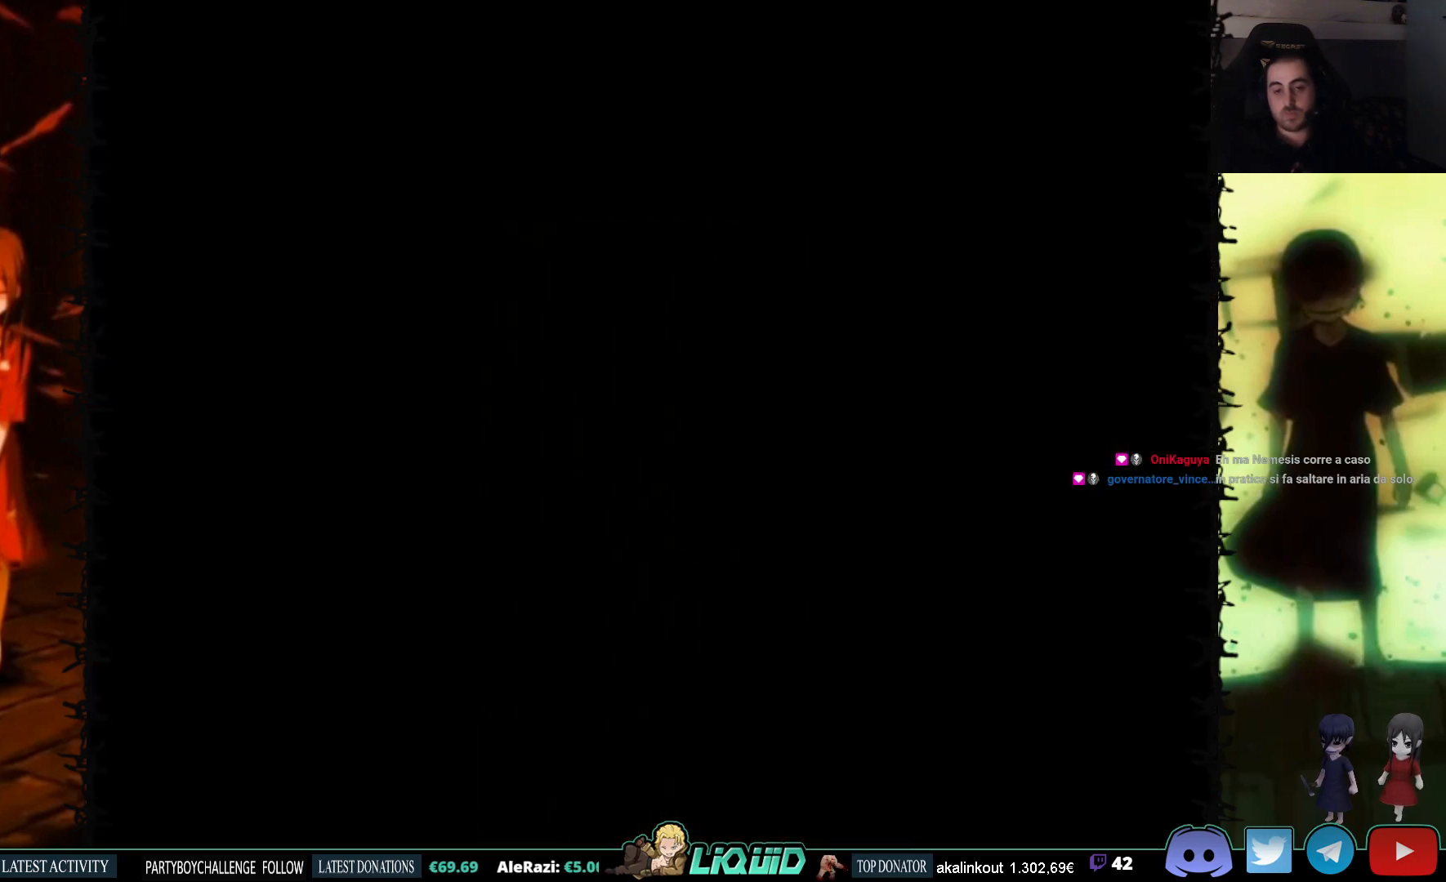
{"buttons": [], "events": [[283, "L2", "down"], [467, "L2", "up"]]}
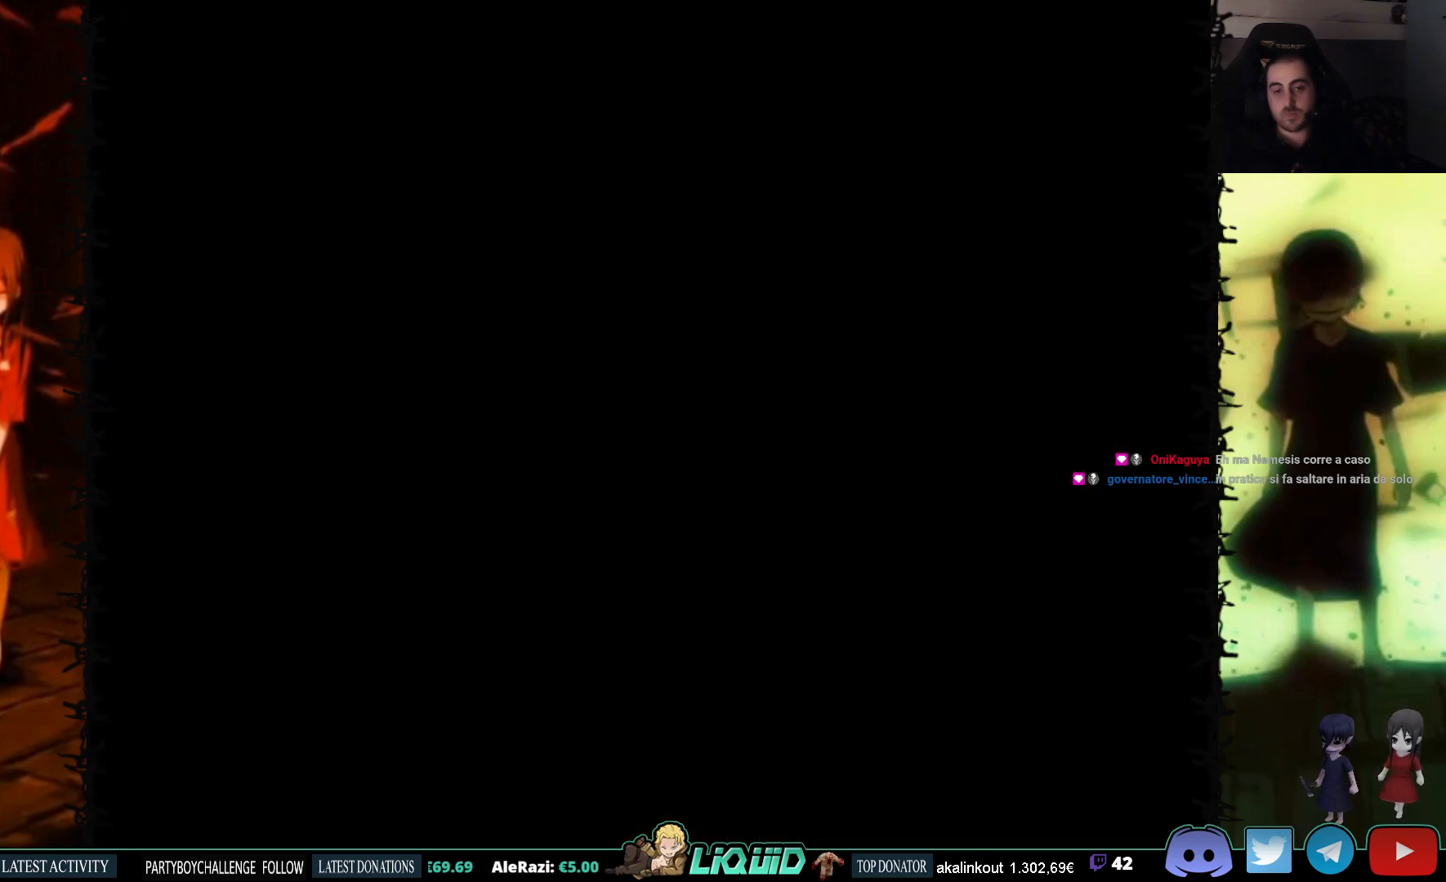
{"buttons": [], "events": [[17, "L2", "down"], [250, "L2", "up"]]}
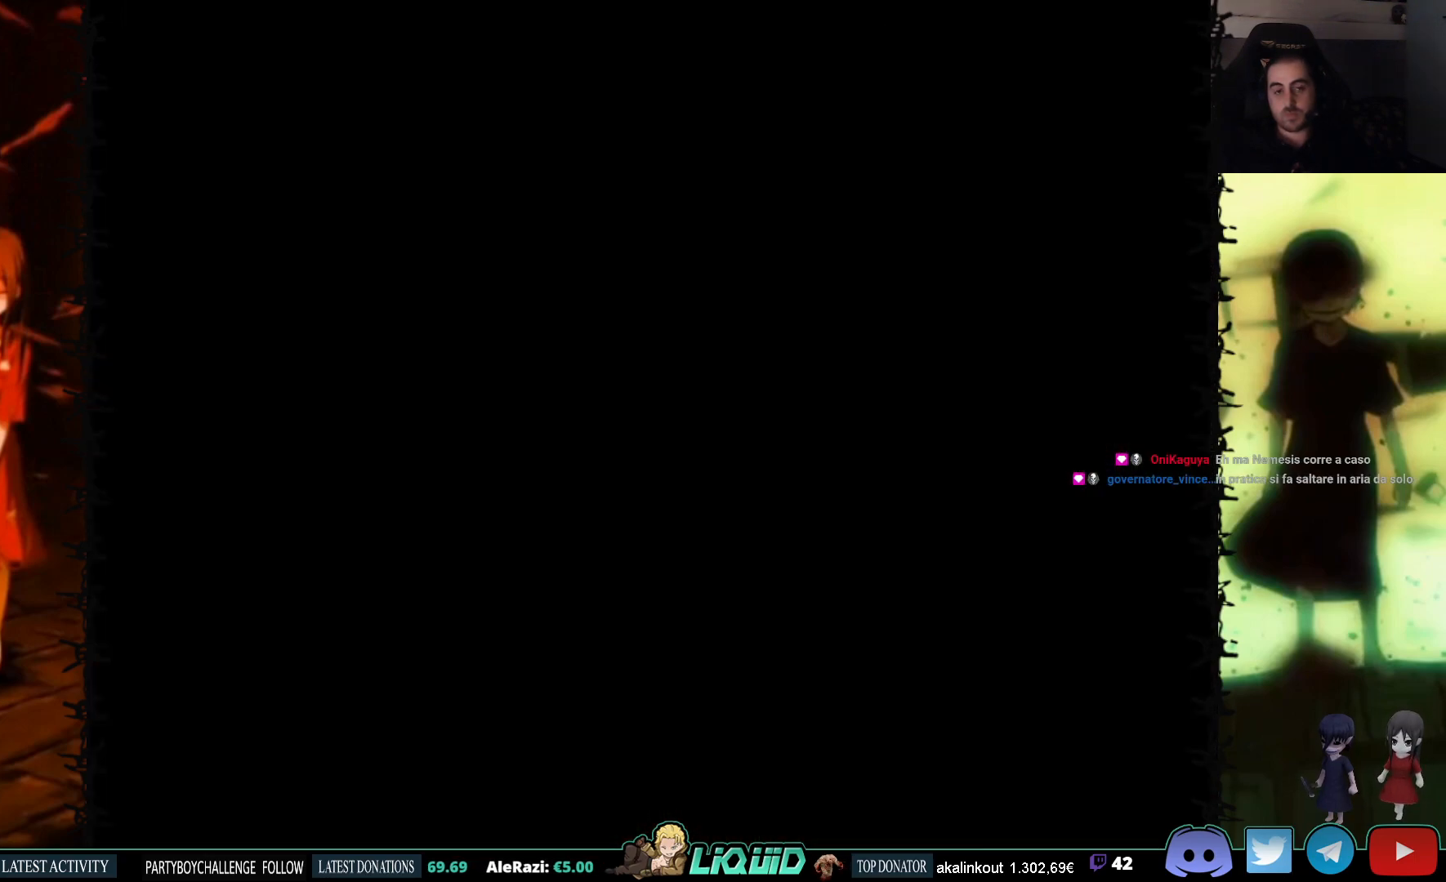
{"buttons": ["DPAD_LEFT"], "events": [[17, "DPAD_LEFT", "down"]]}
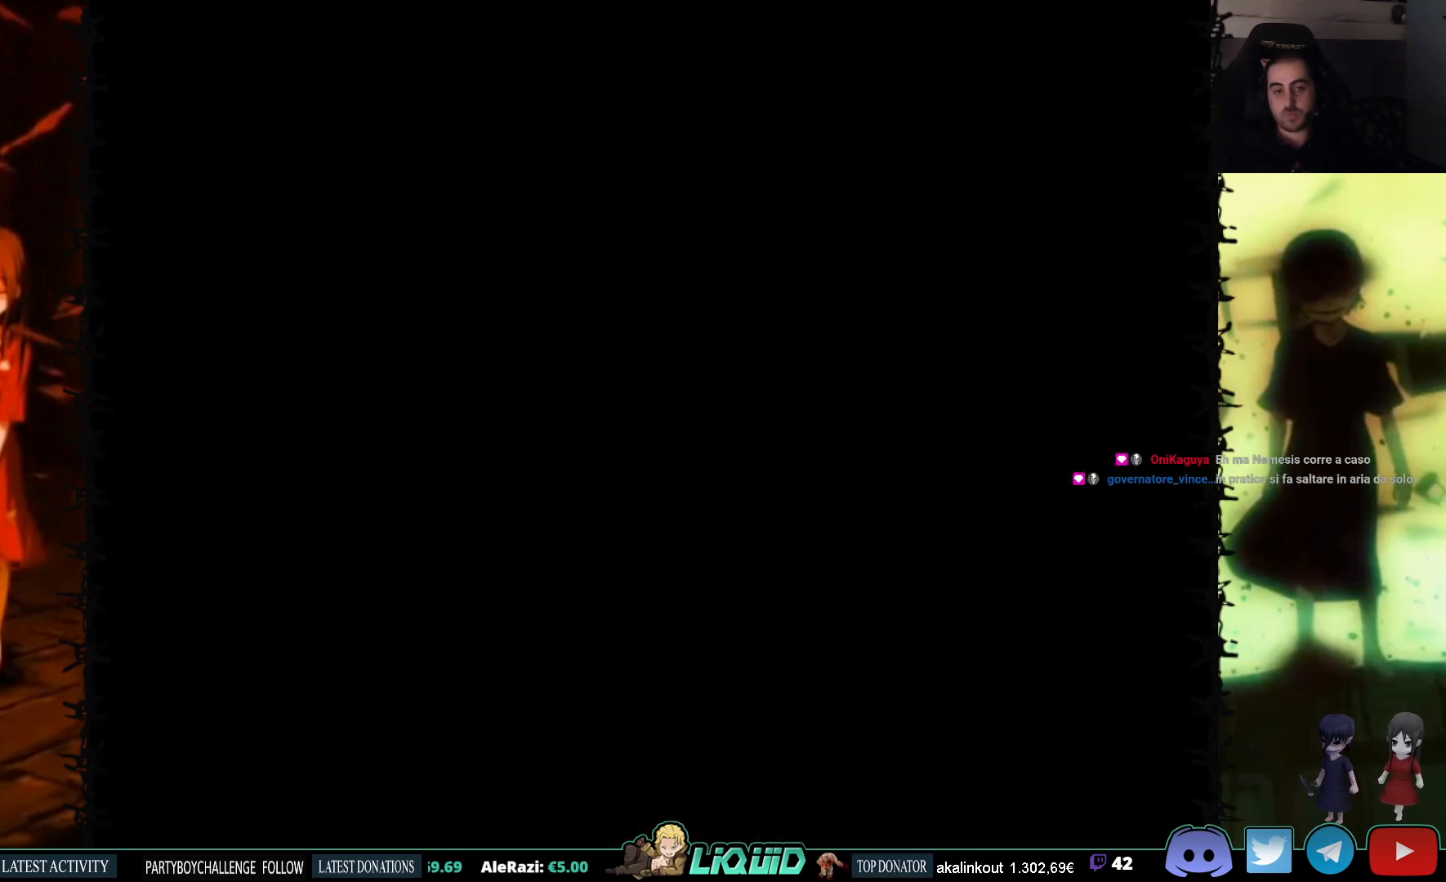
{"buttons": ["DPAD_LEFT"], "events": []}
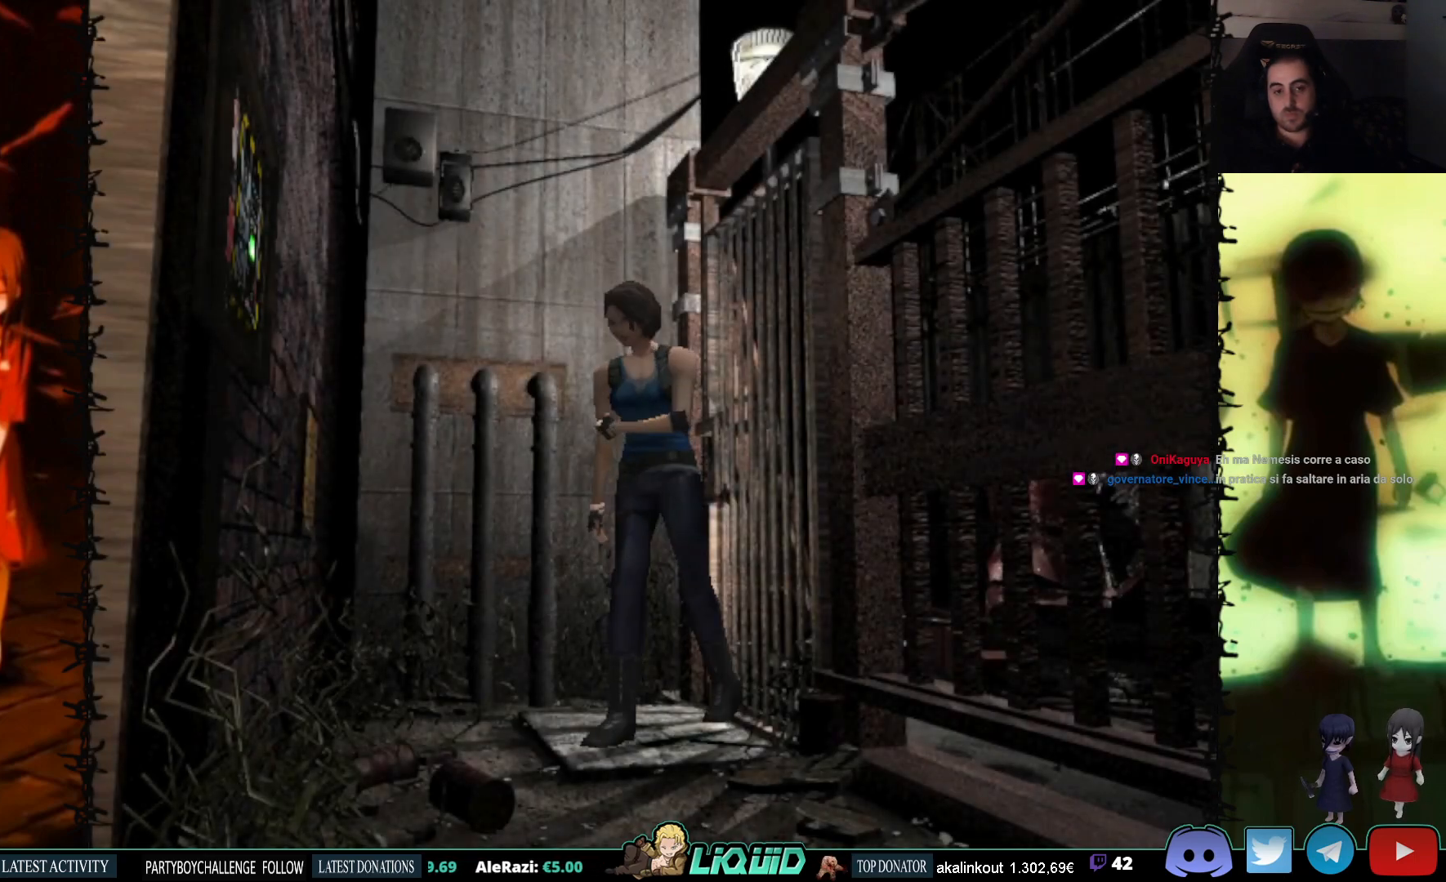
{"buttons": ["SQUARE", "DPAD_UP"], "events": [[67, "DPAD_UP", "down"], [117, "DPAD_LEFT", "up"], [133, "SQUARE", "down"], [250, "DPAD_LEFT", "down"], [350, "DPAD_LEFT", "up"]]}
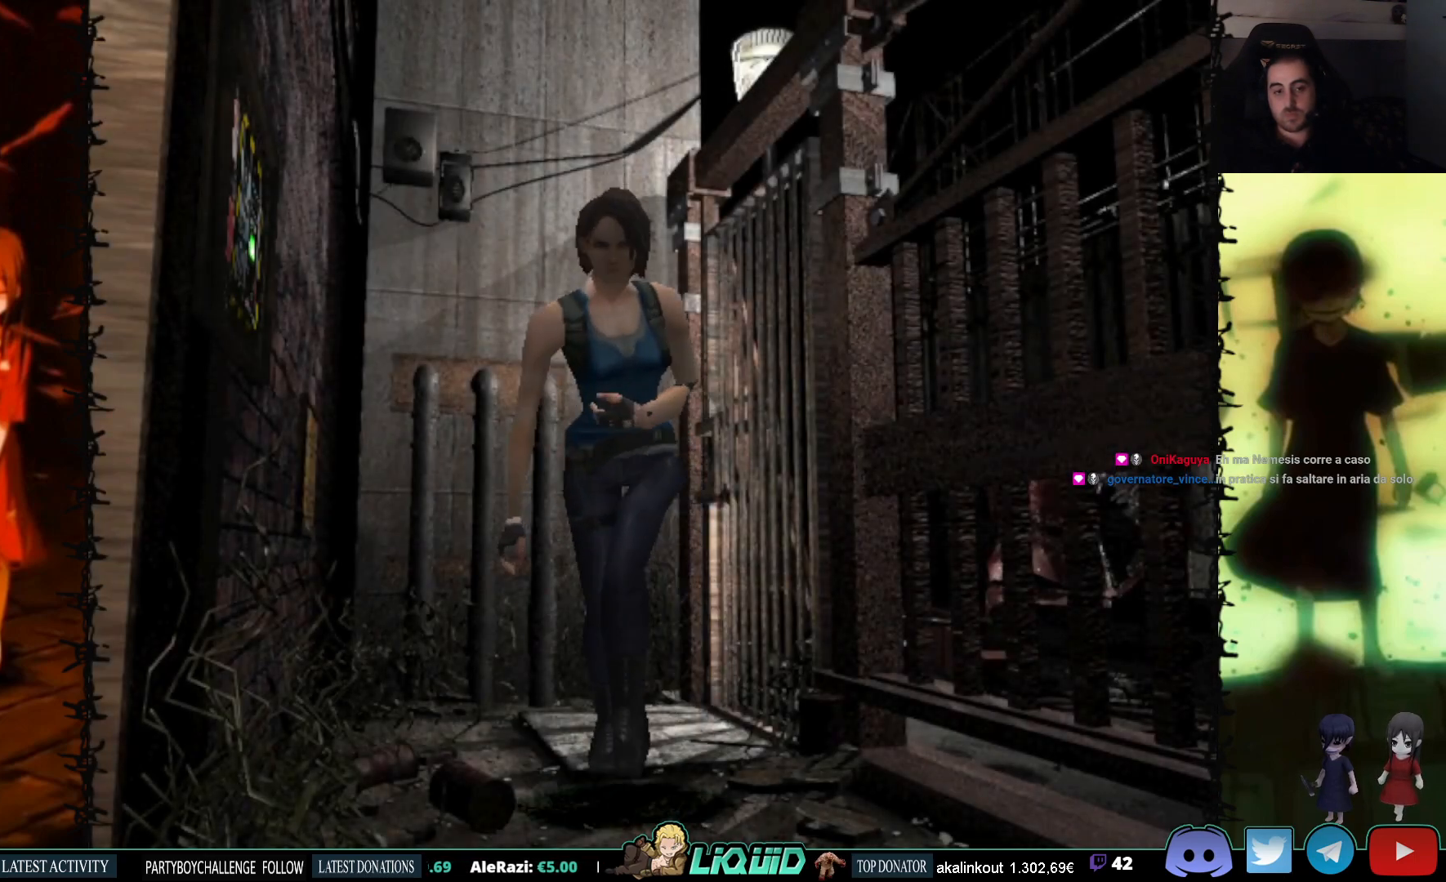
{"buttons": ["SQUARE", "DPAD_RIGHT"], "events": [[250, "DPAD_RIGHT", "down"], [367, "DPAD_UP", "up"]]}
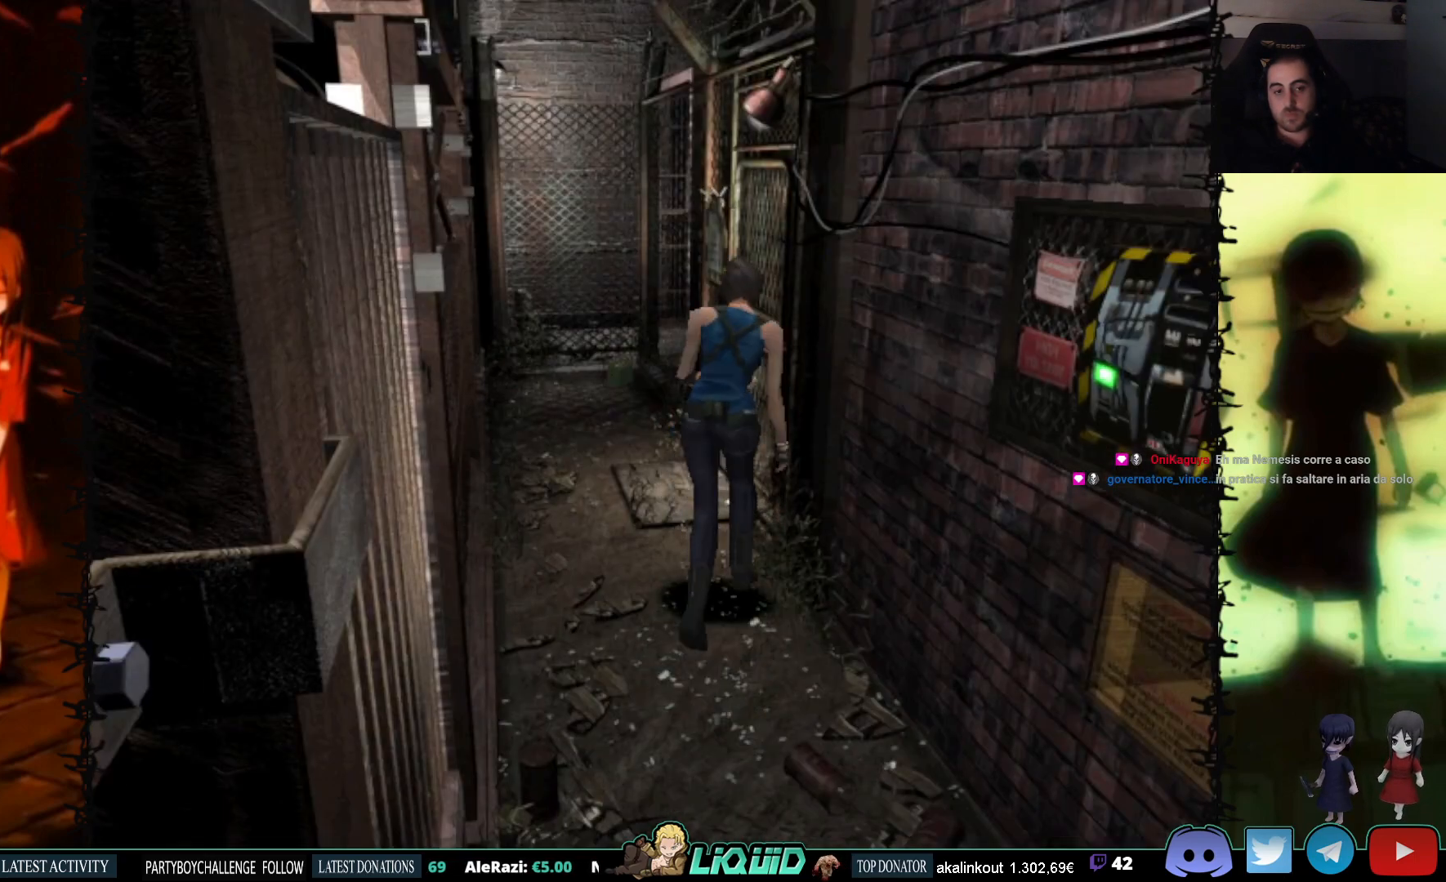
{"buttons": ["SQUARE", "DPAD_UP", "DPAD_LEFT"], "events": [[133, "DPAD_RIGHT", "up"], [133, "DPAD_UP", "down"], [300, "DPAD_UP", "up"], [333, "DPAD_RIGHT", "down"], [350, "DPAD_RIGHT", "up"], [350, "DPAD_UP", "down"], [483, "DPAD_LEFT", "down"]]}
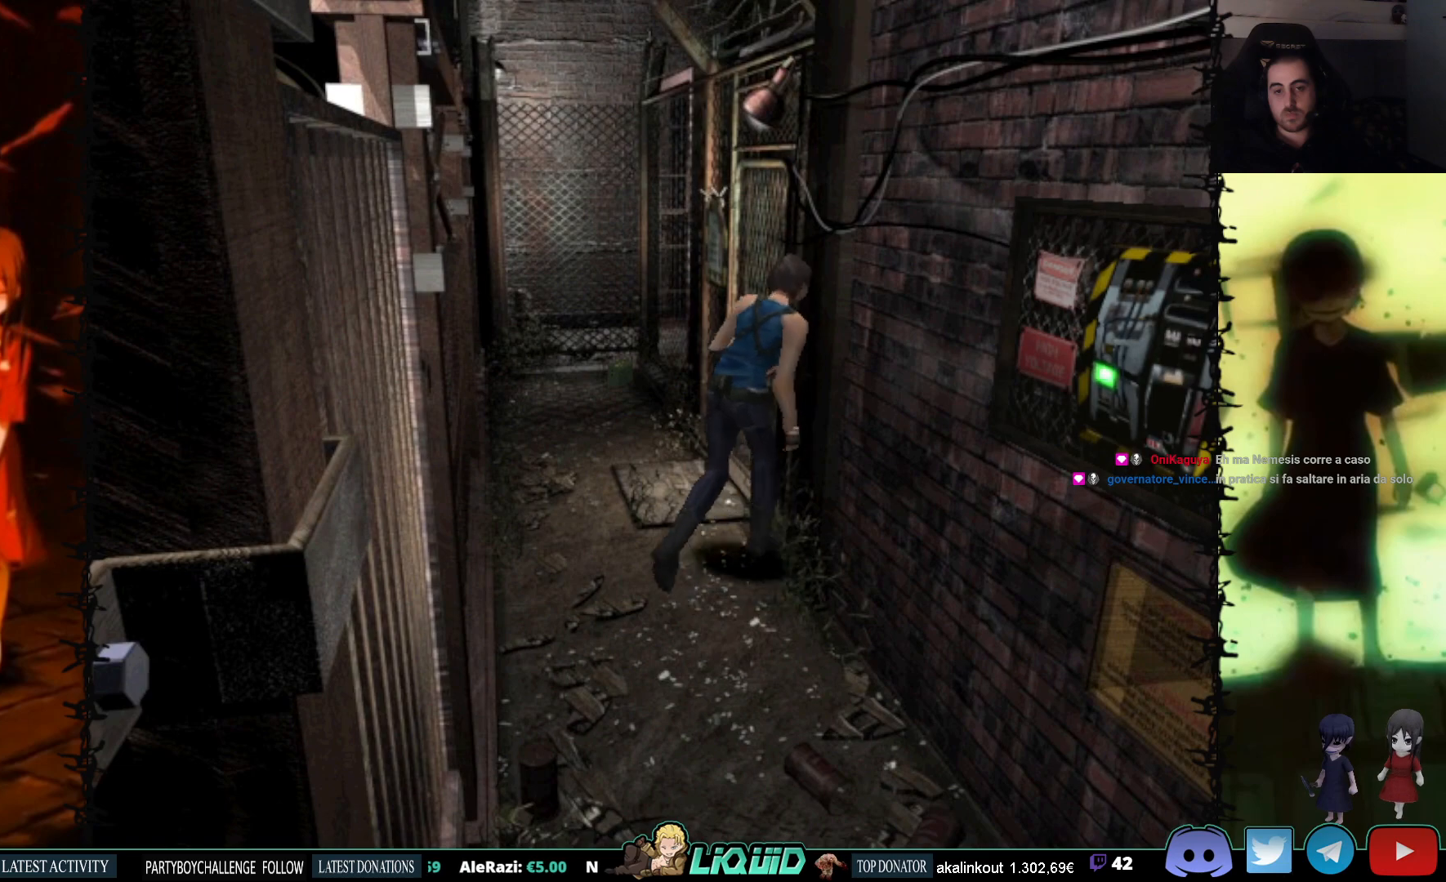
{"buttons": ["SQUARE", "DPAD_RIGHT"], "events": [[150, "CROSS", "down"], [217, "DPAD_LEFT", "up"], [300, "CROSS", "up"], [350, "CROSS", "down"], [483, "CROSS", "up"], [483, "DPAD_RIGHT", "down"], [500, "DPAD_UP", "up"]]}
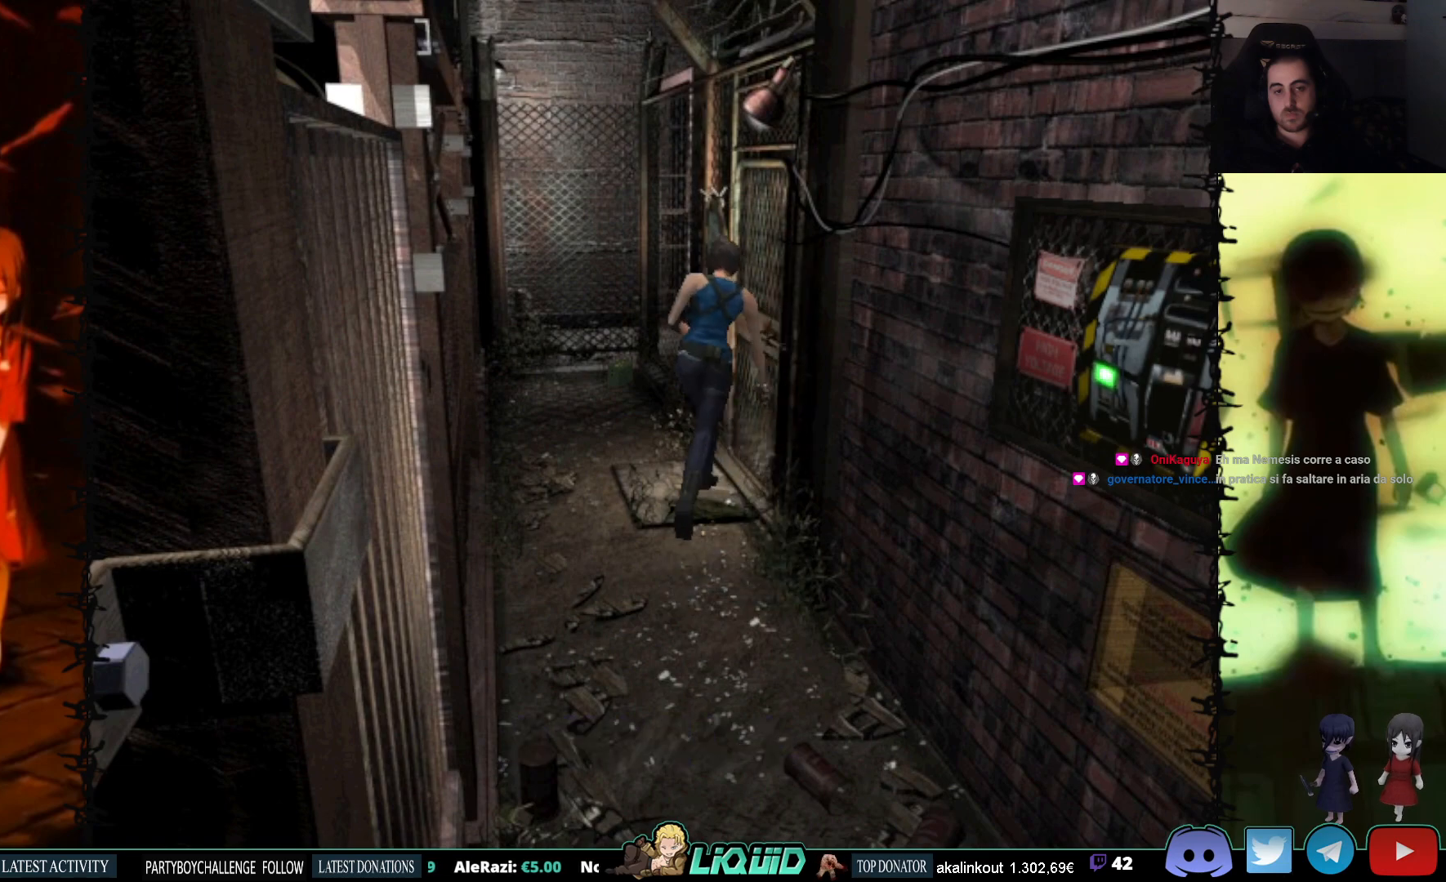
{"buttons": ["CROSS", "SQUARE", "DPAD_RIGHT"], "events": [[33, "CROSS", "down"], [150, "CROSS", "up"], [233, "CROSS", "down"], [367, "CROSS", "up"], [417, "CROSS", "down"]]}
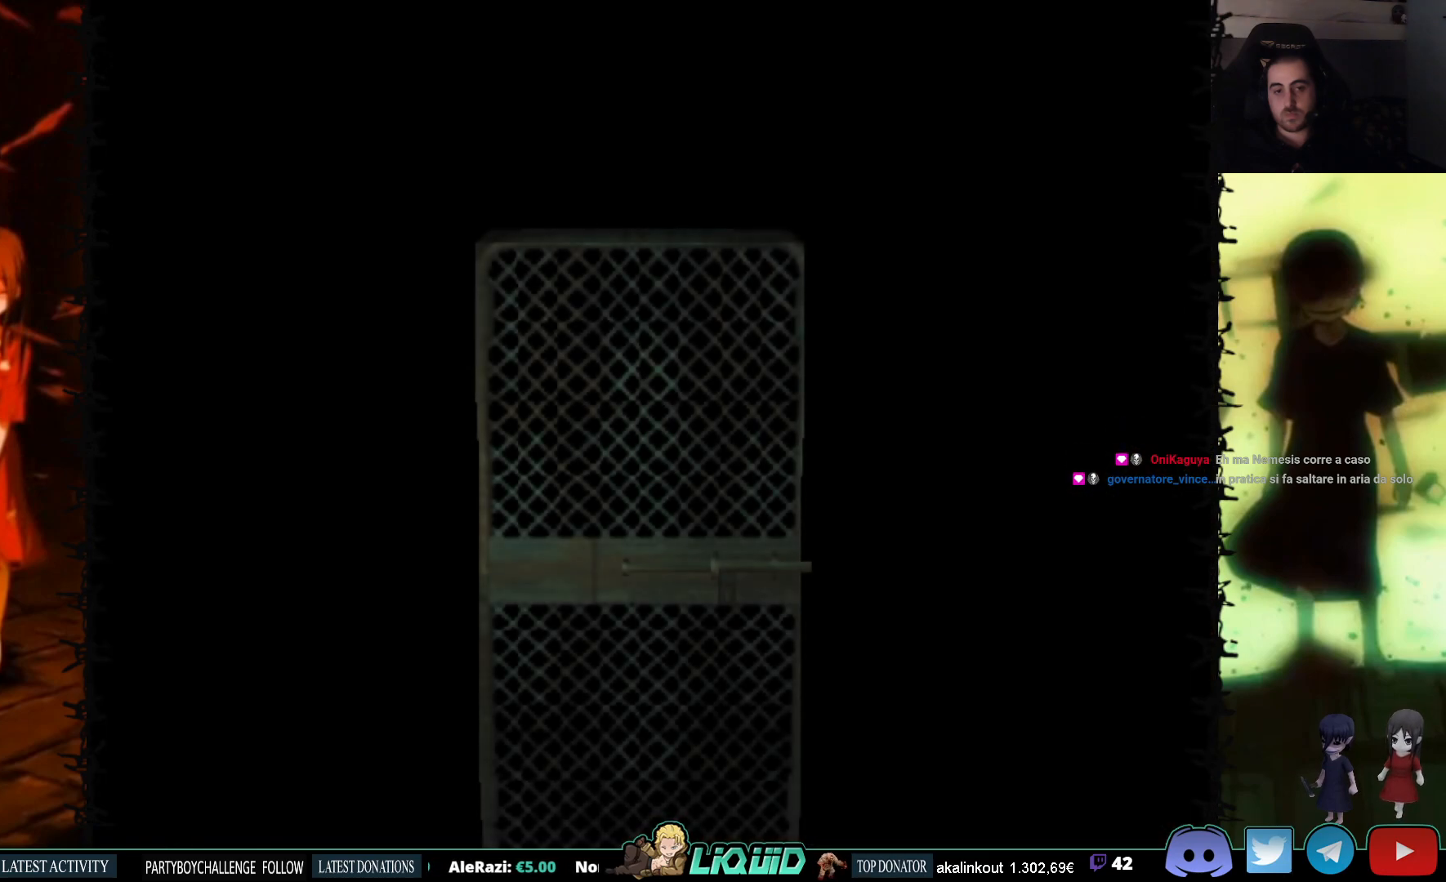
{"buttons": [], "events": [[50, "CROSS", "up"], [117, "DPAD_RIGHT", "up"], [200, "SQUARE", "up"], [217, "L2", "down"], [383, "L2", "up"]]}
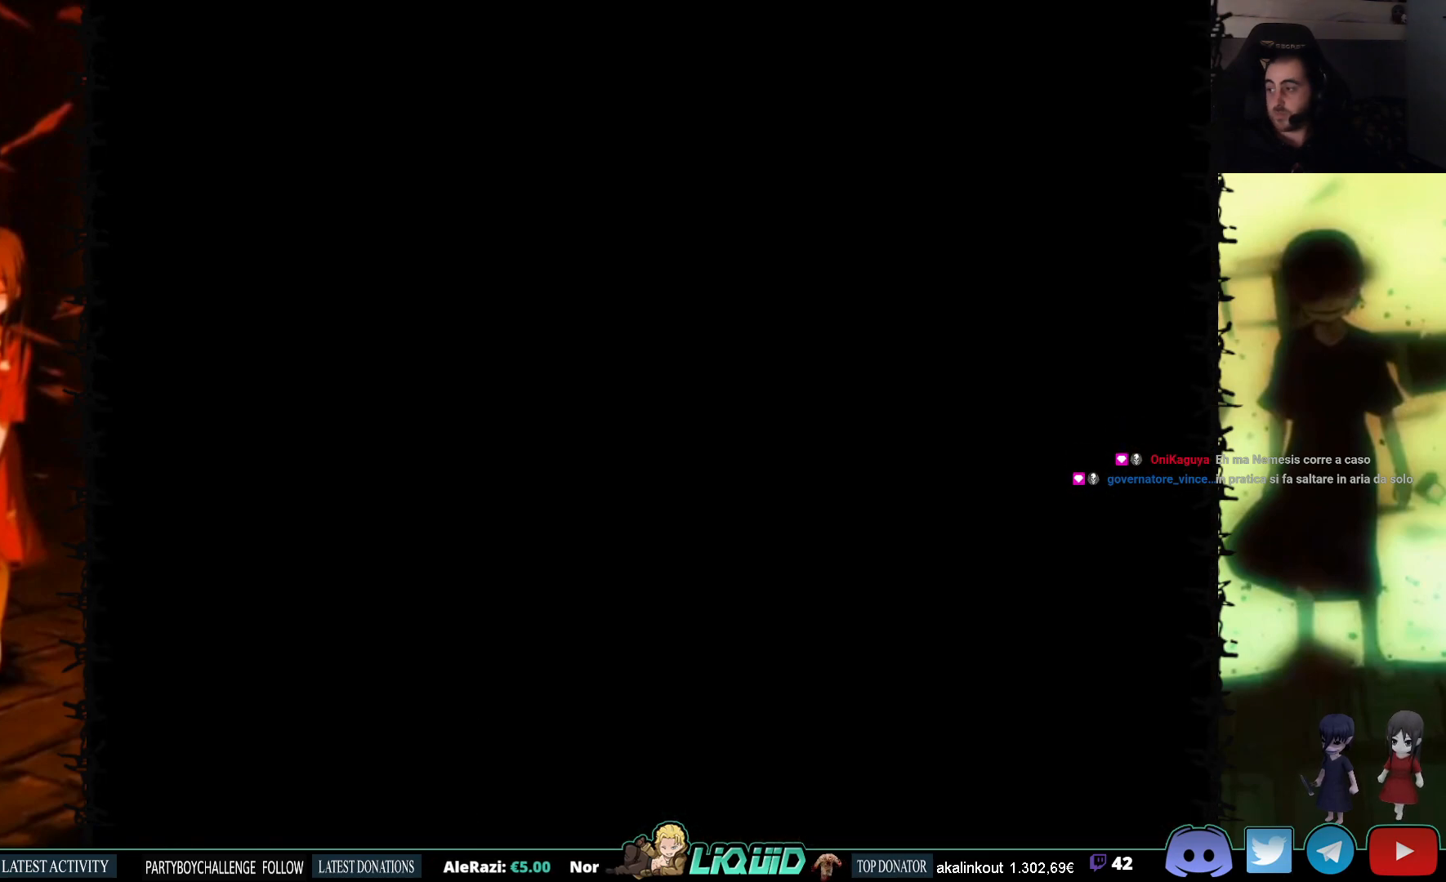
{"buttons": [], "events": []}
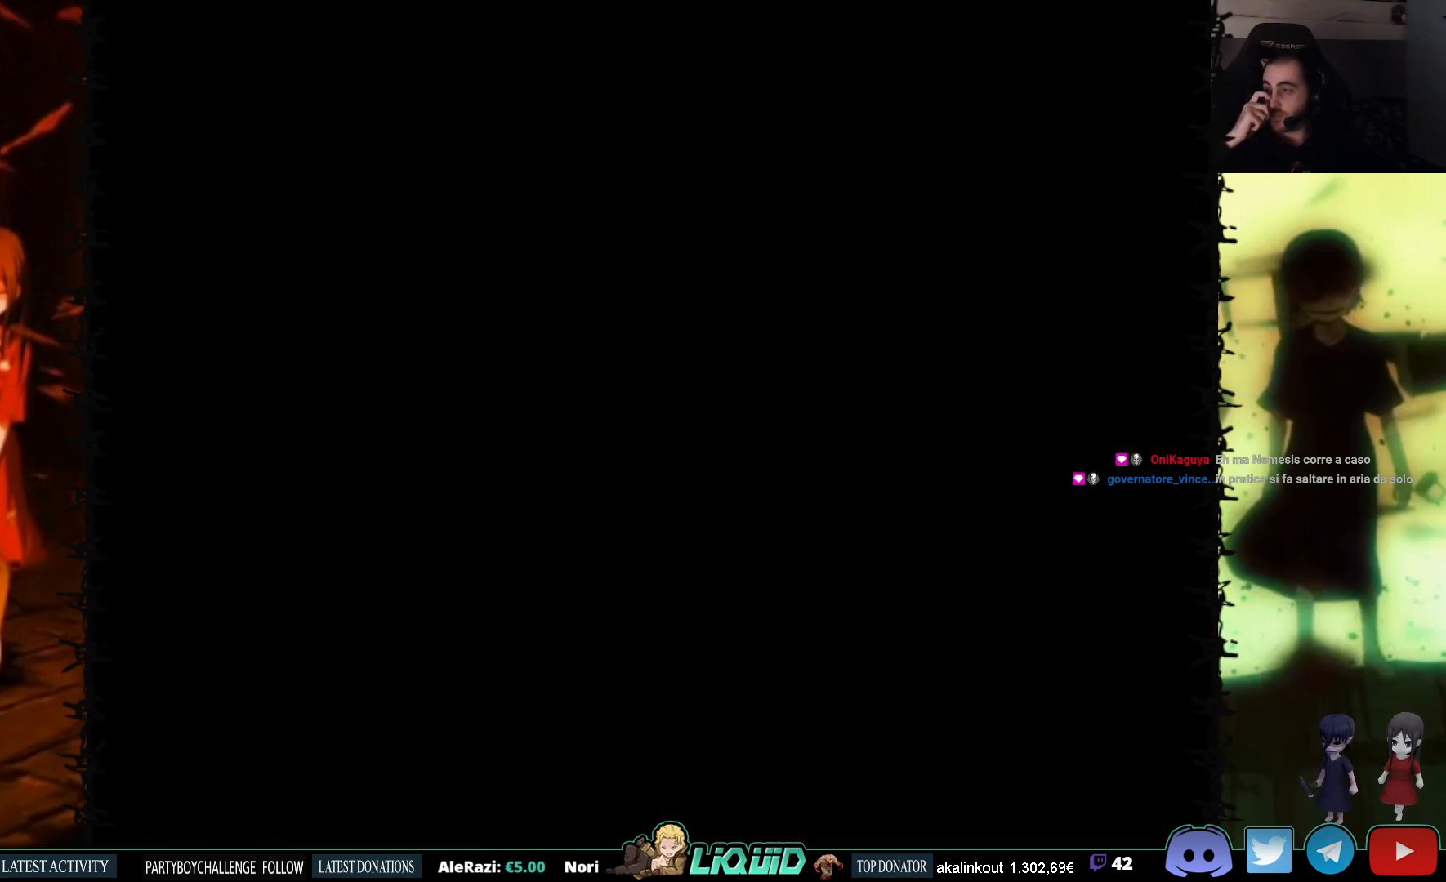
{"buttons": ["DPAD_UP"], "events": [[350, "DPAD_UP", "down"]]}
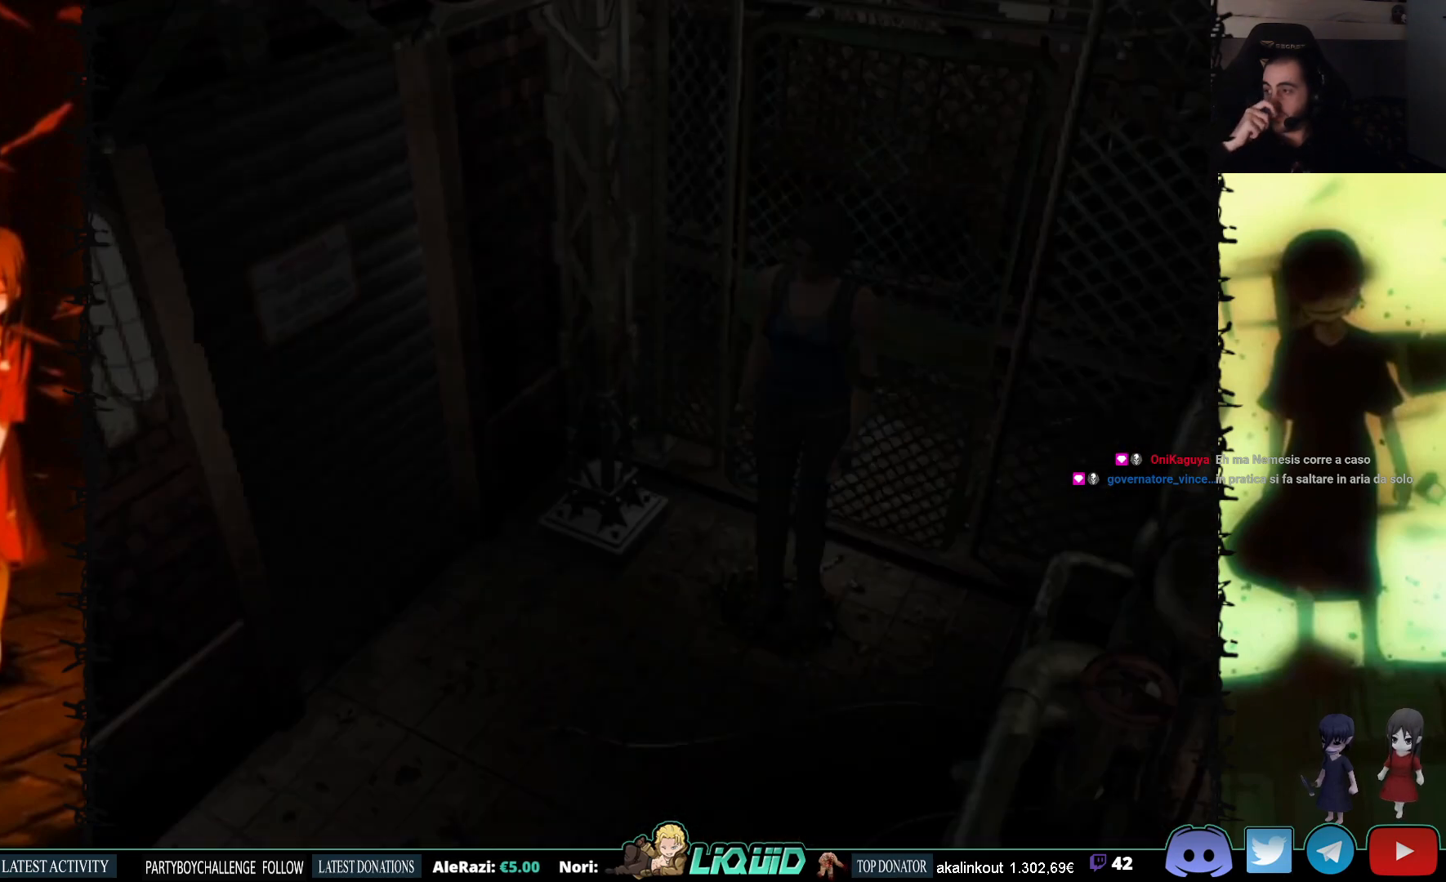
{"buttons": [], "events": [[367, "DPAD_UP", "up"]]}
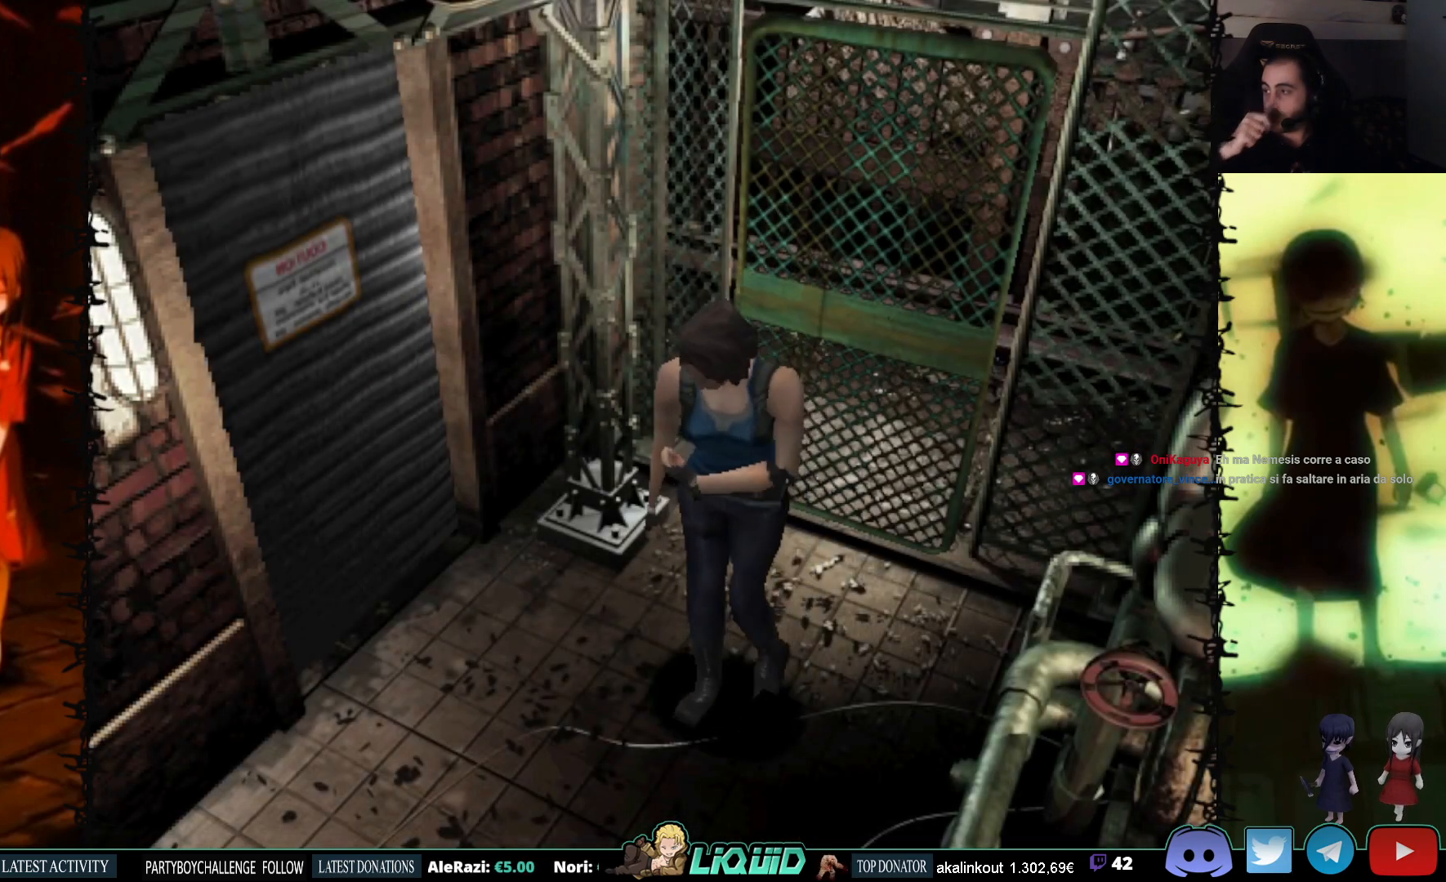
{"buttons": [], "events": []}
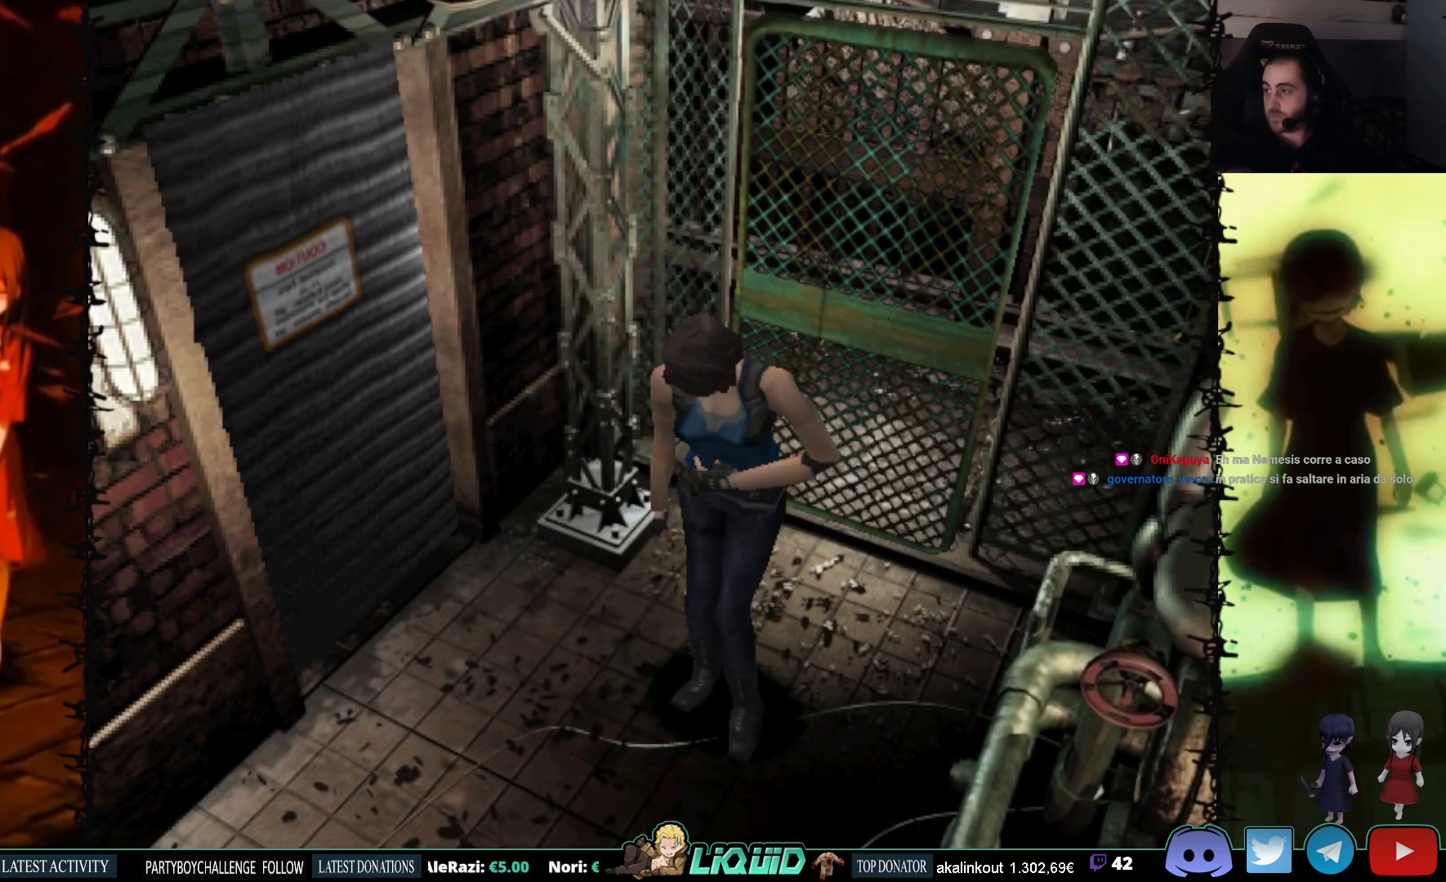
{"buttons": [], "events": []}
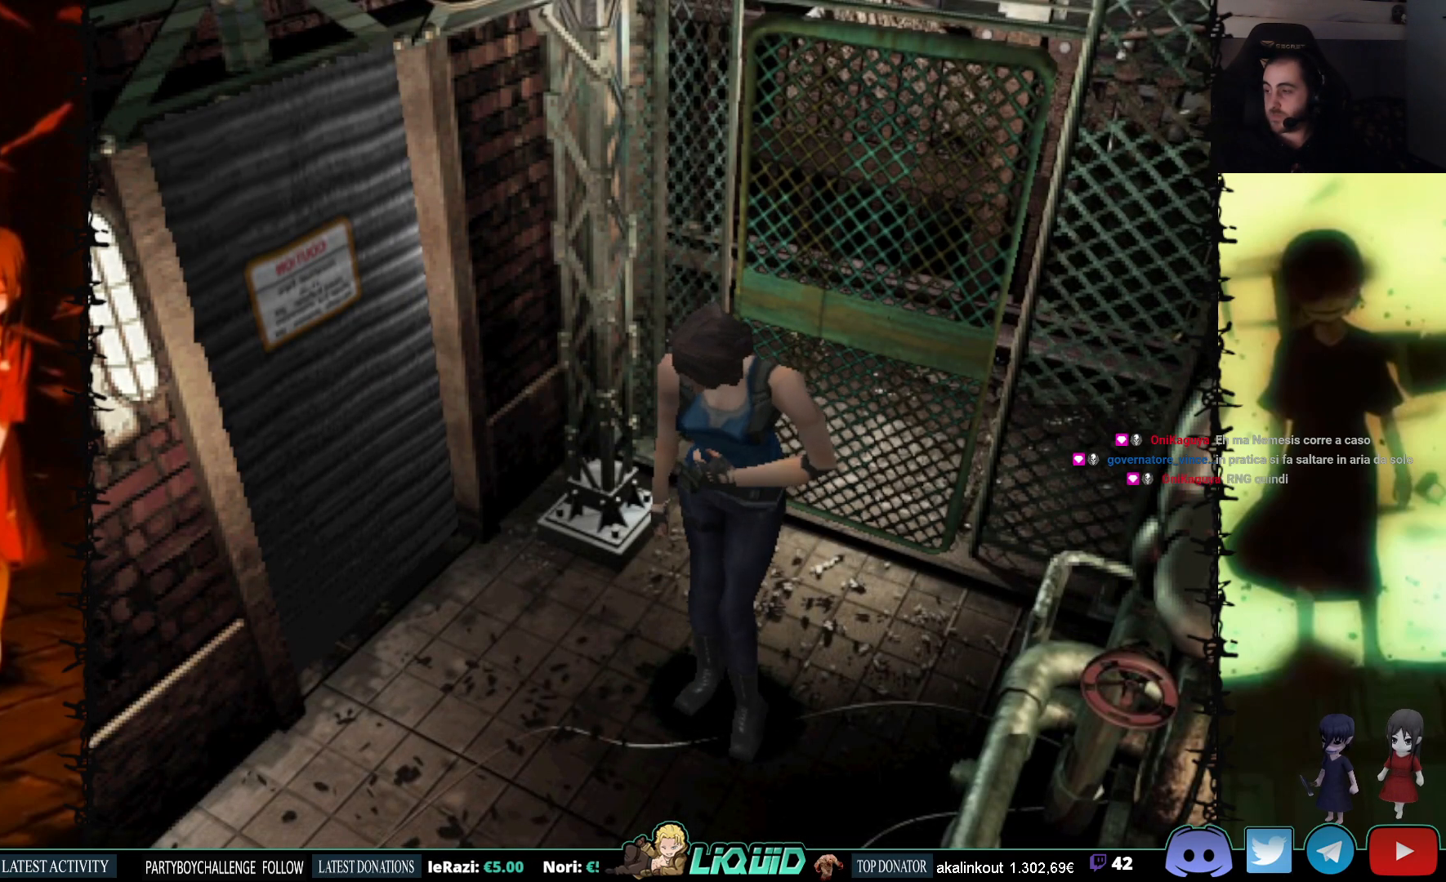
{"buttons": ["SQUARE", "DPAD_UP"], "events": [[33, "DPAD_UP", "down"], [100, "SQUARE", "down"]]}
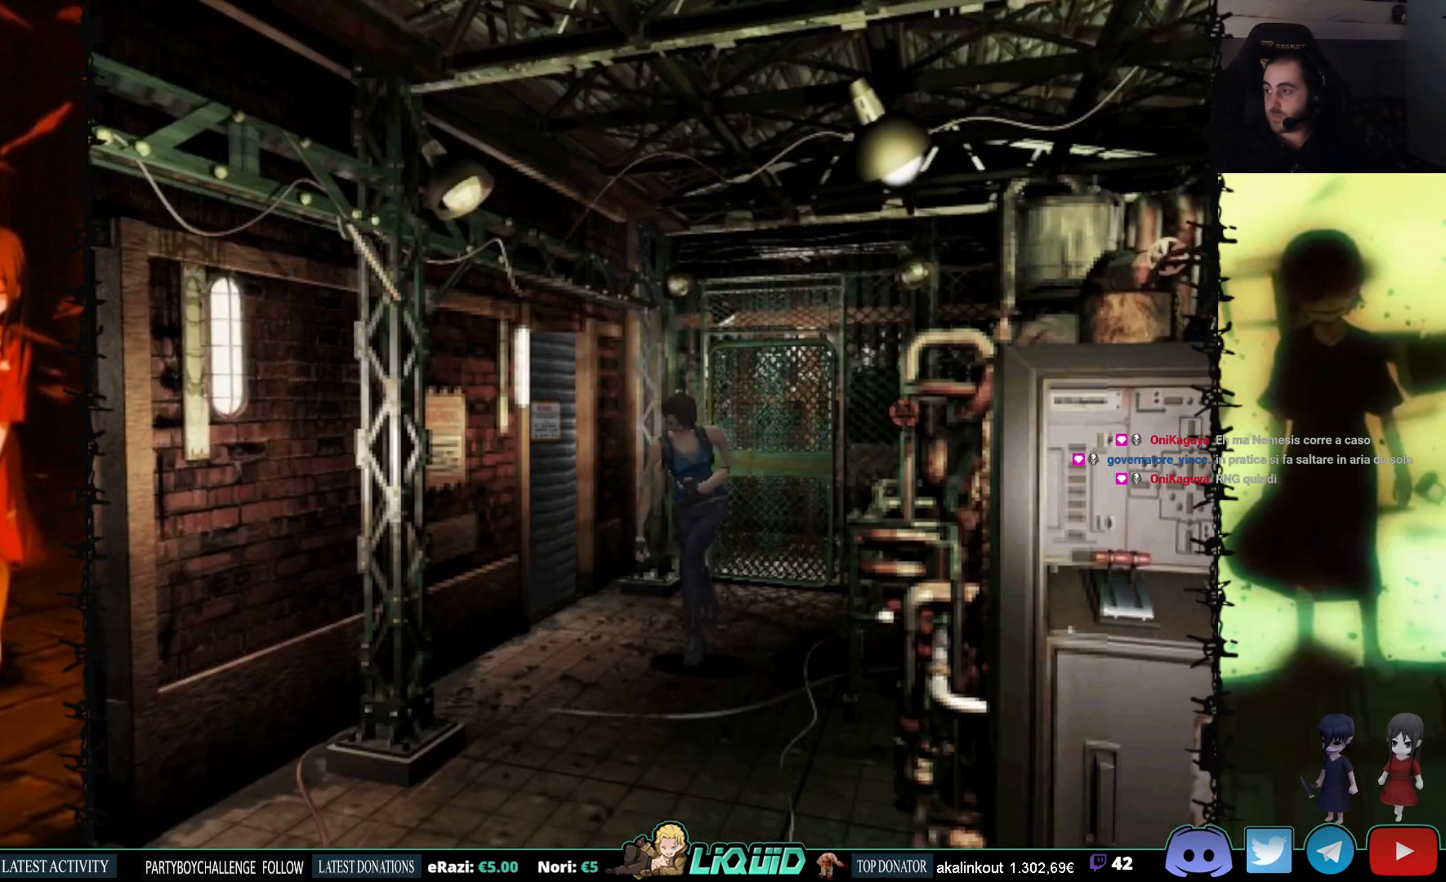
{"buttons": [], "events": [[150, "DPAD_UP", "up"], [183, "SQUARE", "up"]]}
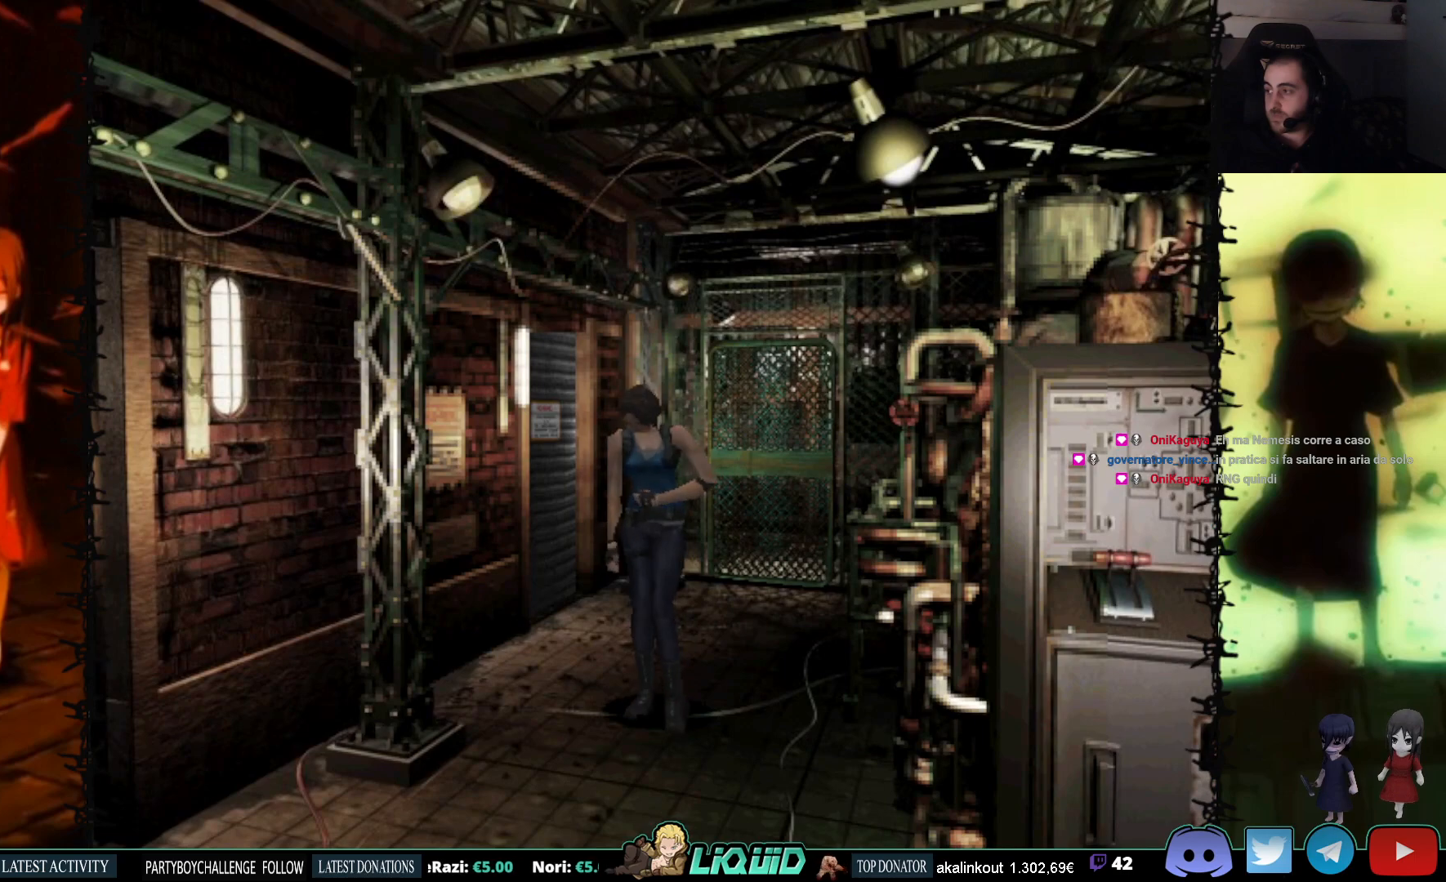
{"buttons": ["SQUARE", "DPAD_UP"], "events": [[217, "DPAD_UP", "down"], [233, "SQUARE", "down"]]}
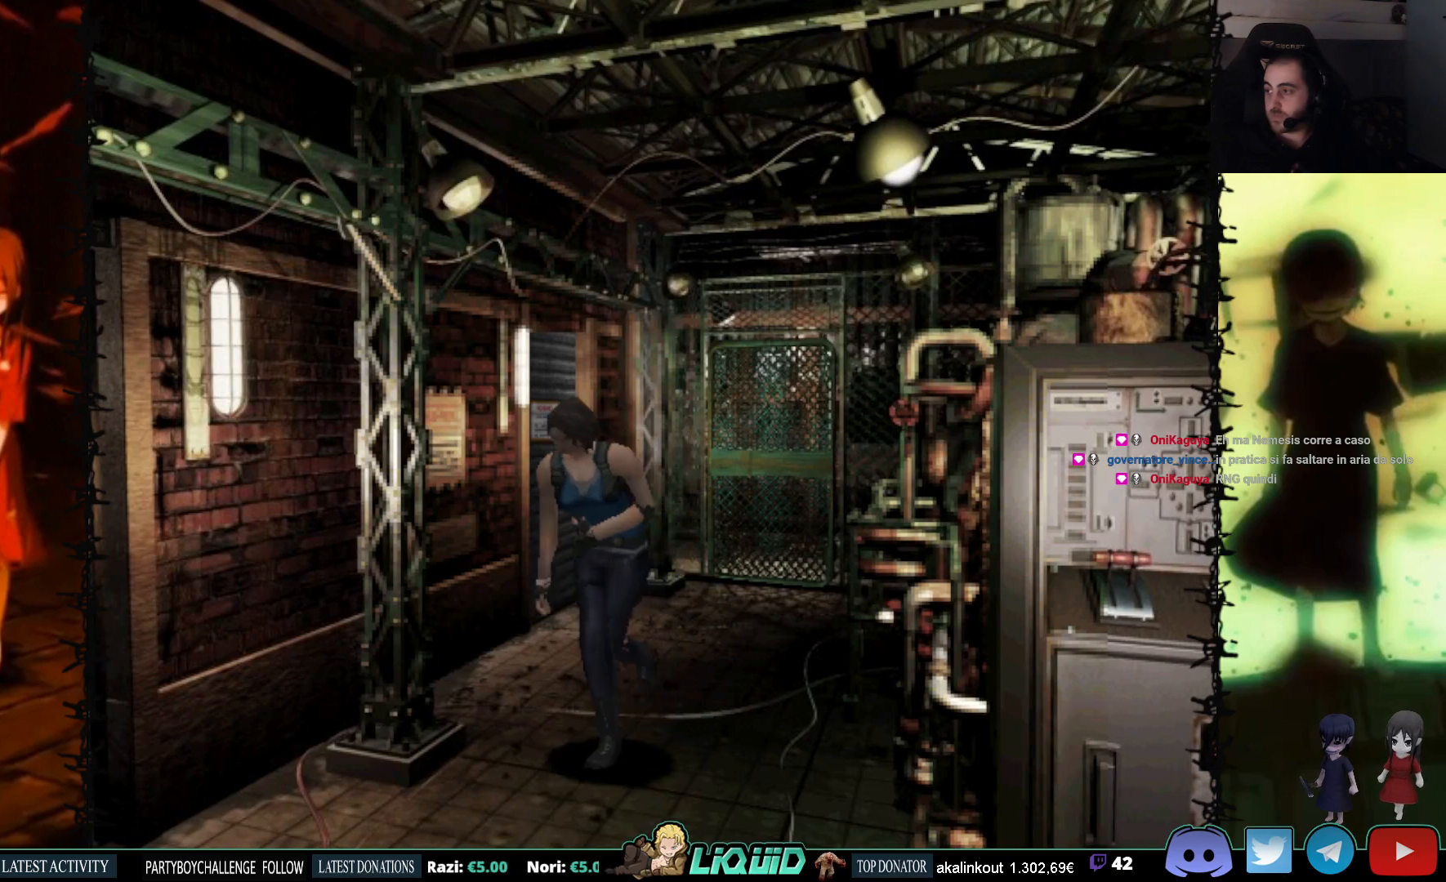
{"buttons": ["SQUARE", "DPAD_UP", "DPAD_LEFT"], "events": [[133, "DPAD_LEFT", "down"]]}
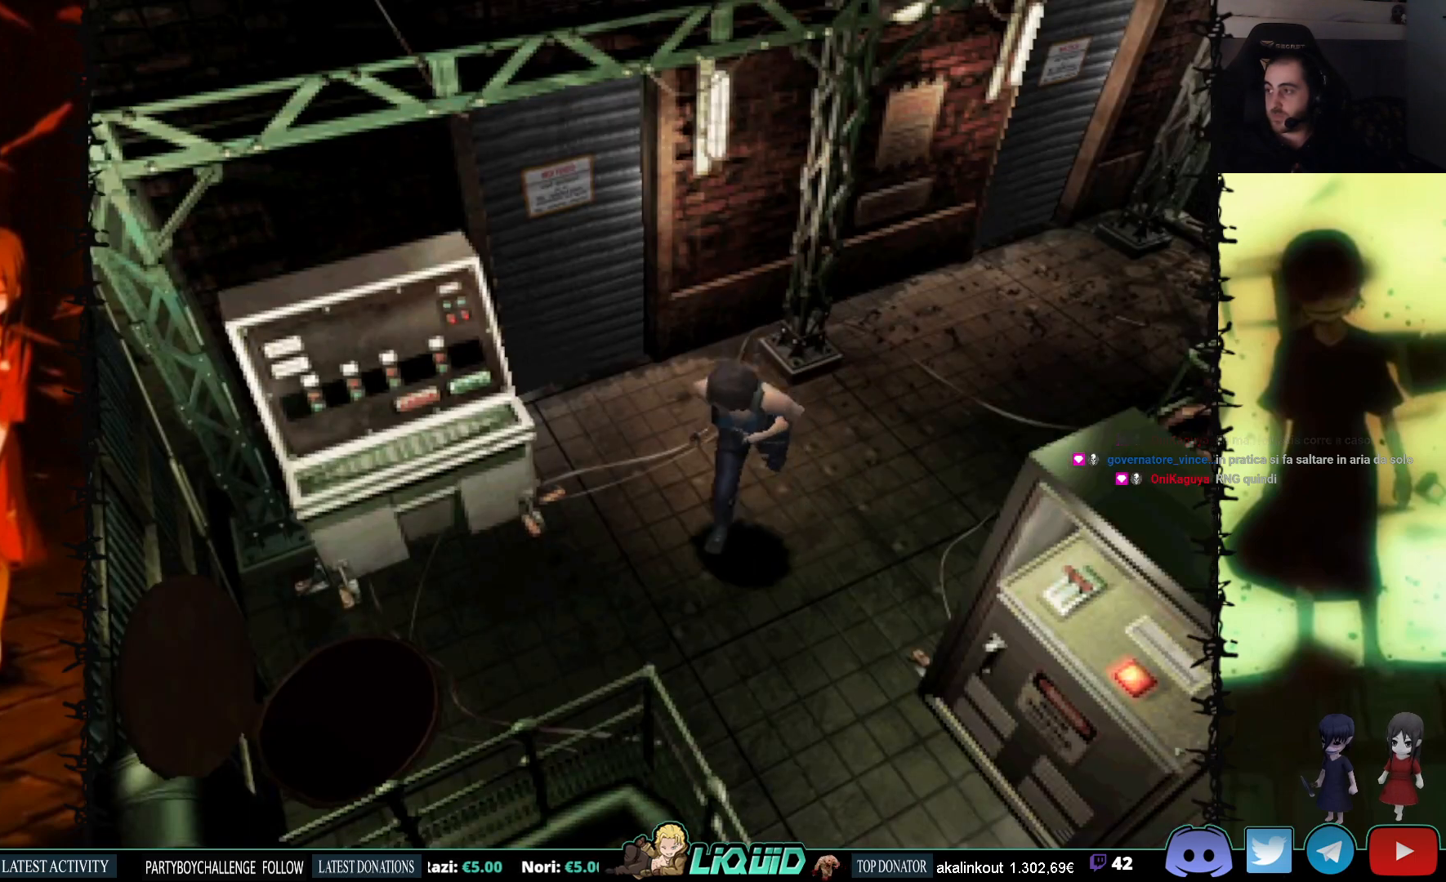
{"buttons": [], "events": [[150, "DPAD_LEFT", "up"], [250, "DPAD_UP", "up"], [267, "SQUARE", "up"]]}